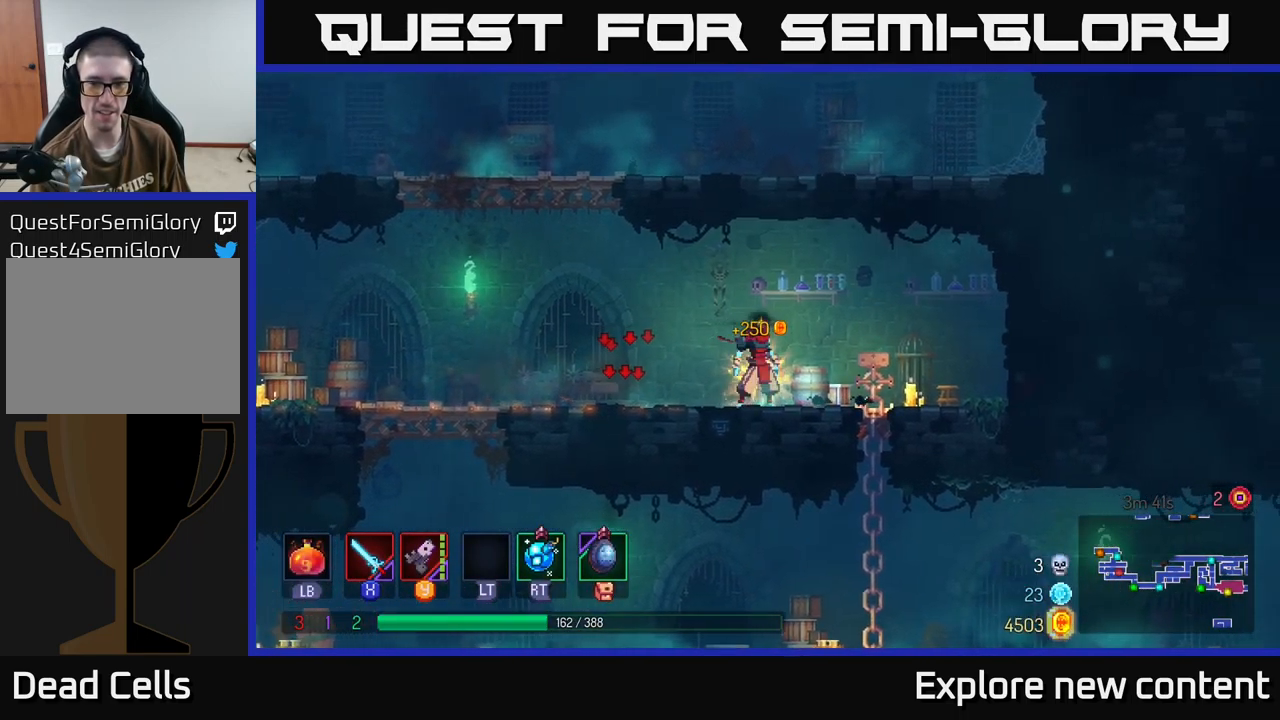
Gameplay with a controller (Xbox layout); each line is a JSON object with the inputs held at the frame after it. "events" lists button and stick changes between this image and that frame as [ms after this image, input, new state], when the widget could be followed in between. Not read: L3.
{"buttons": [], "left_stick": "left", "right_stick": "center", "events": [[17, "left_stick", "center"], [234, "left_stick", "left"]]}
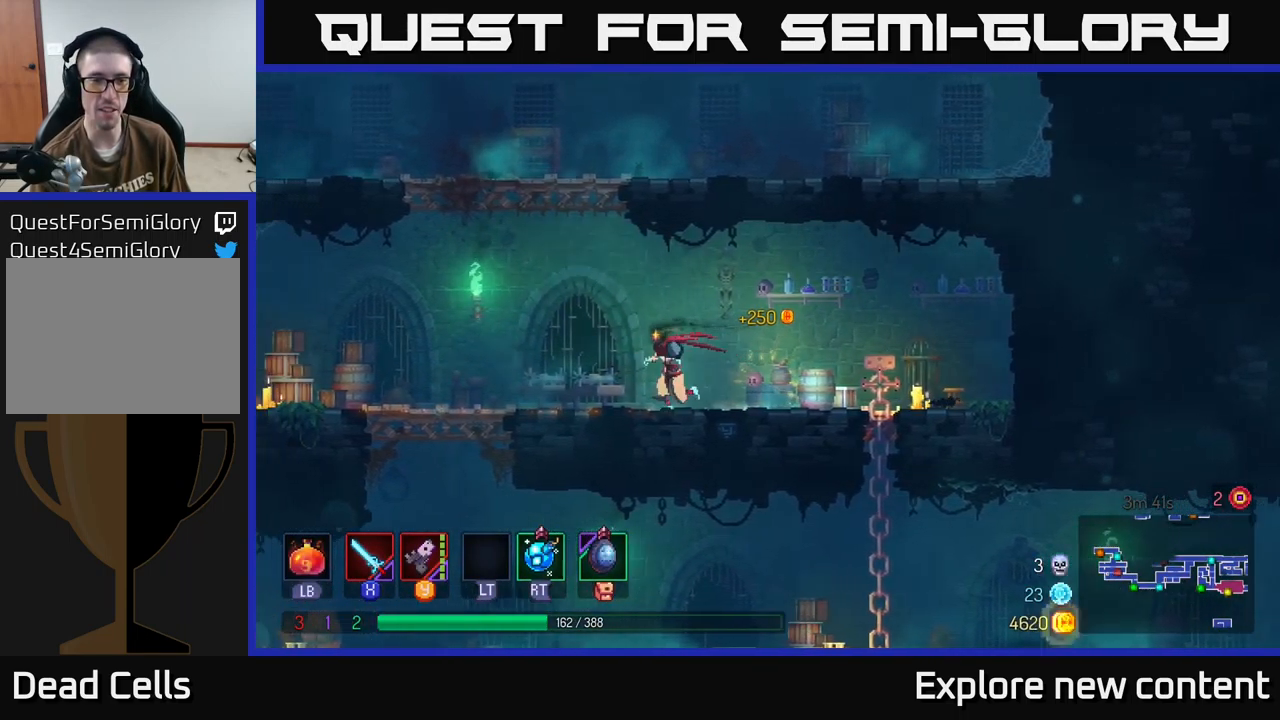
{"buttons": [], "left_stick": "up", "right_stick": "center", "events": [[34, "A", "down"], [134, "A", "up"], [200, "left_stick", "up-left"], [217, "A", "down"], [317, "left_stick", "up"], [450, "A", "up"]]}
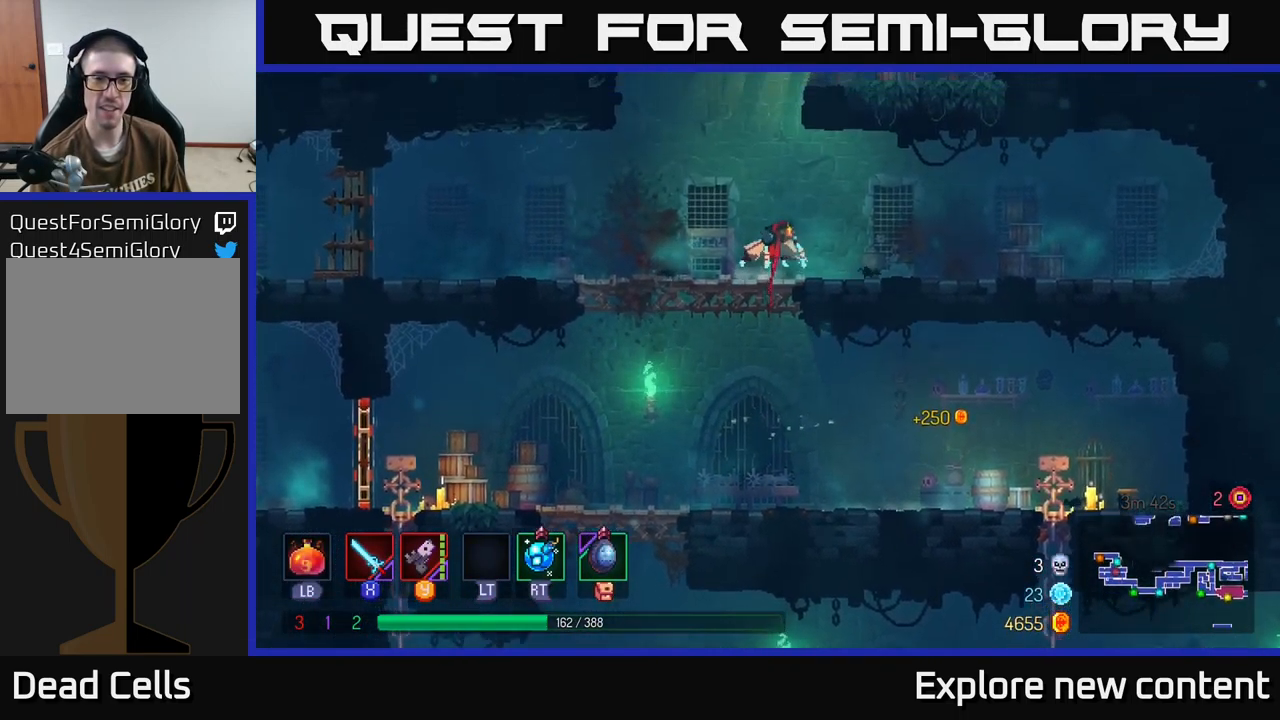
{"buttons": [], "left_stick": "left", "right_stick": "center", "events": [[284, "left_stick", "left"]]}
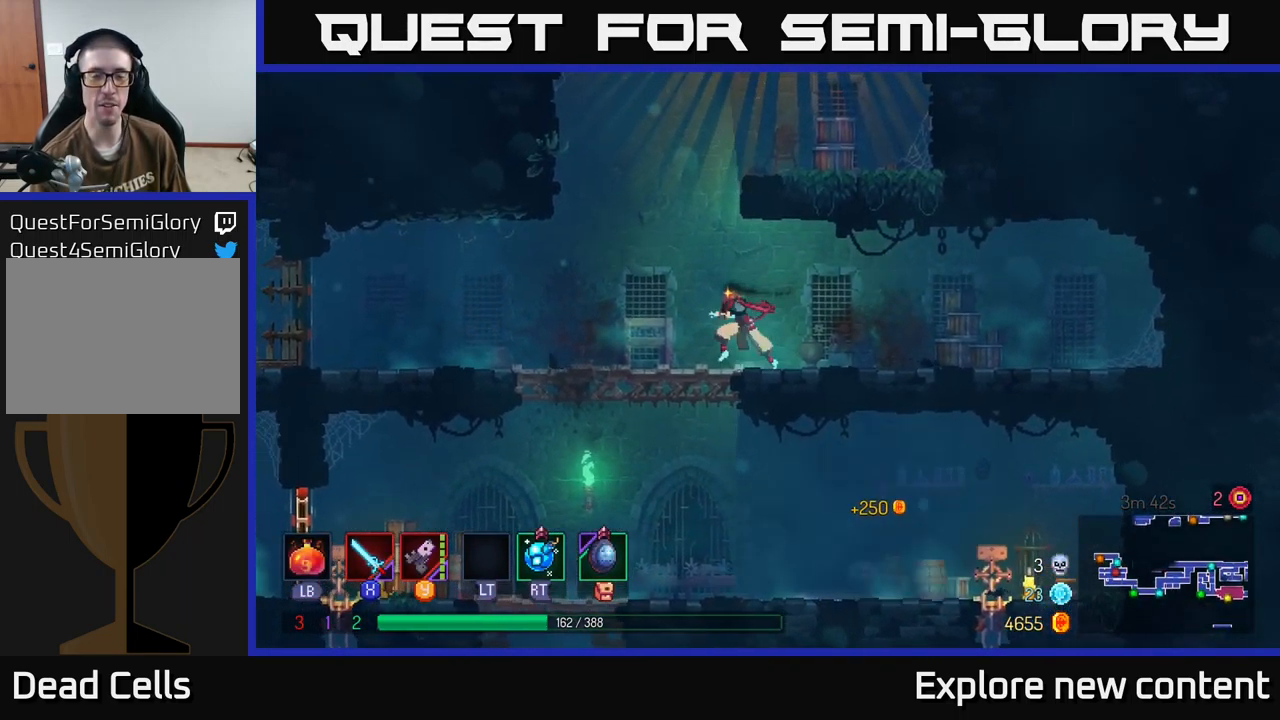
{"buttons": [], "left_stick": "up", "right_stick": "center", "events": [[17, "left_stick", "up-left"], [34, "A", "down"], [167, "A", "up"], [200, "left_stick", "up"], [250, "A", "down"], [367, "A", "up"]]}
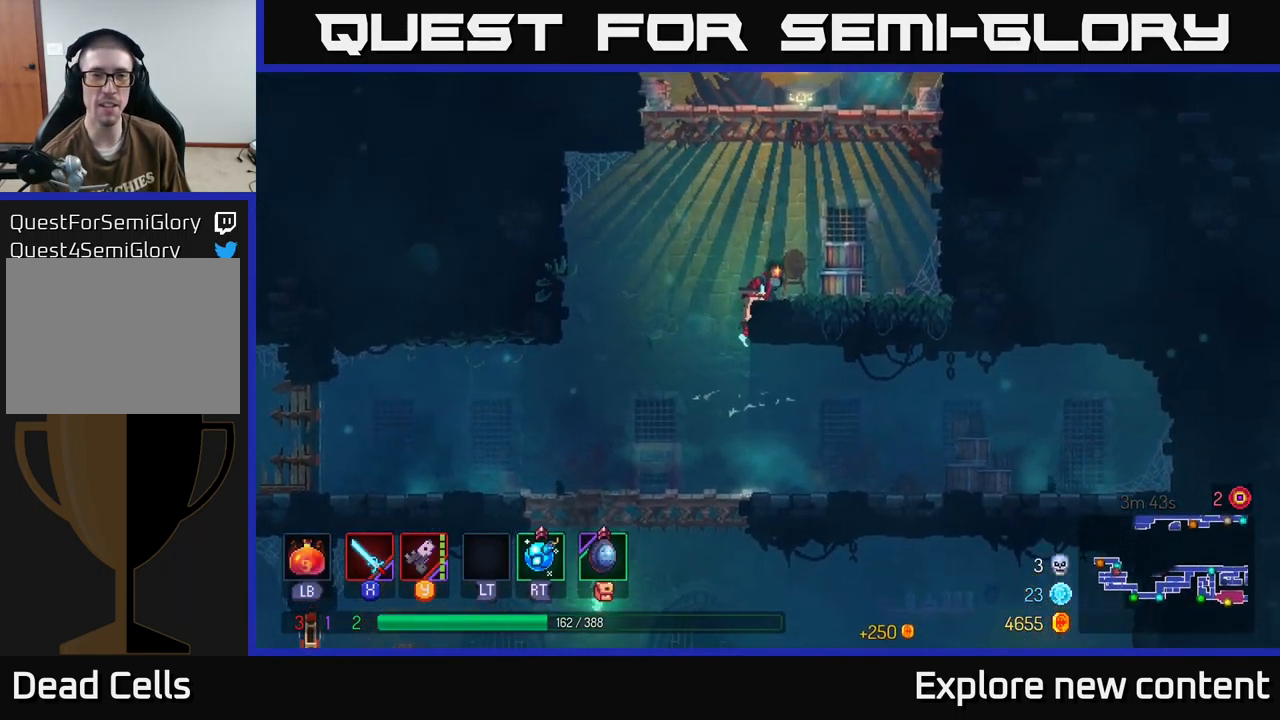
{"buttons": [], "left_stick": "up-left", "right_stick": "center", "events": [[17, "left_stick", "up-left"], [217, "left_stick", "left"], [317, "A", "down"], [450, "left_stick", "up-left"], [467, "A", "up"]]}
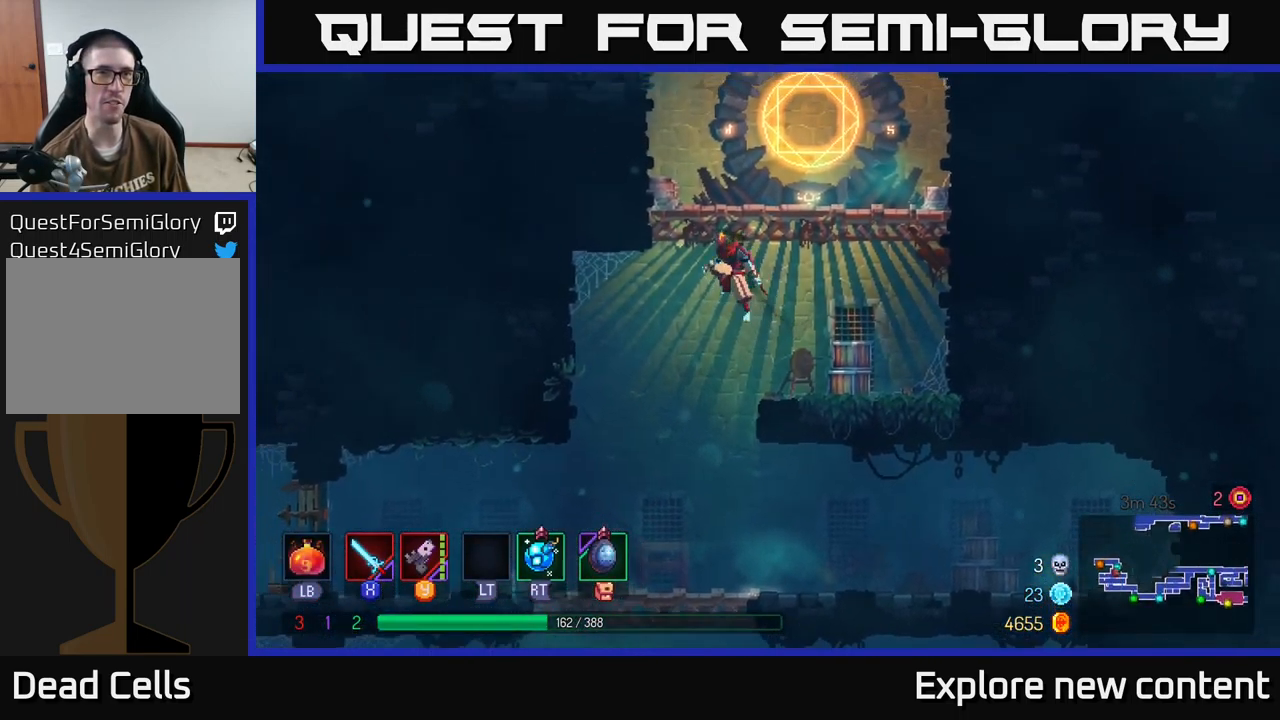
{"buttons": [], "left_stick": "up", "right_stick": "center", "events": [[34, "A", "down"], [216, "A", "up"], [383, "left_stick", "up"]]}
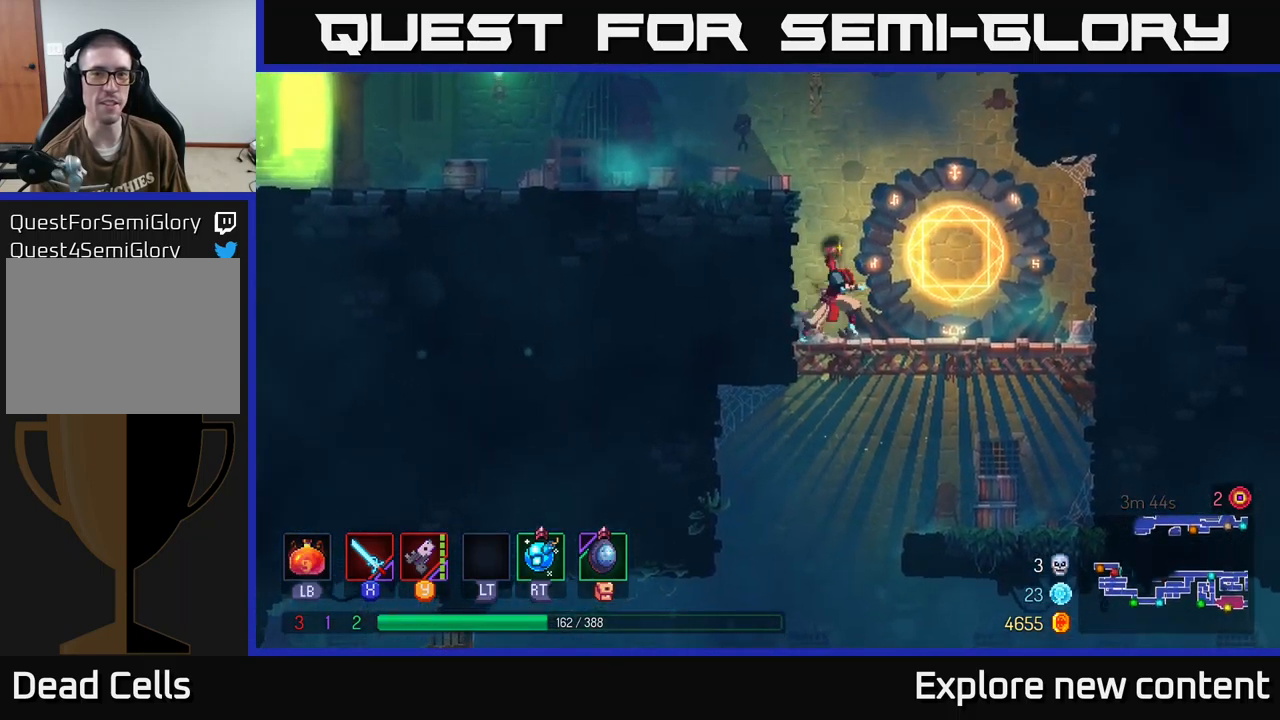
{"buttons": ["A"], "left_stick": "left", "right_stick": "center", "events": [[100, "left_stick", "up-left"], [200, "A", "down"], [233, "left_stick", "left"], [316, "A", "up"], [383, "A", "down"]]}
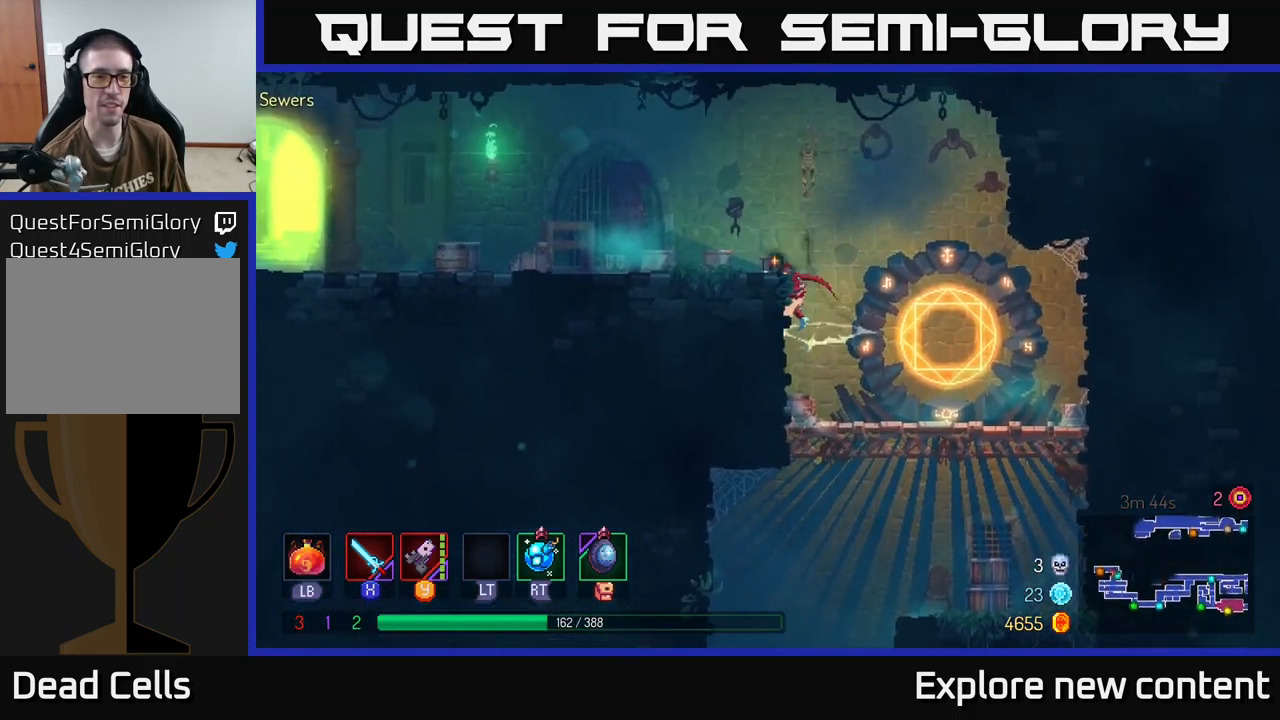
{"buttons": [], "left_stick": "left", "right_stick": "center", "events": [[16, "A", "up"], [183, "B", "down"], [283, "B", "up"]]}
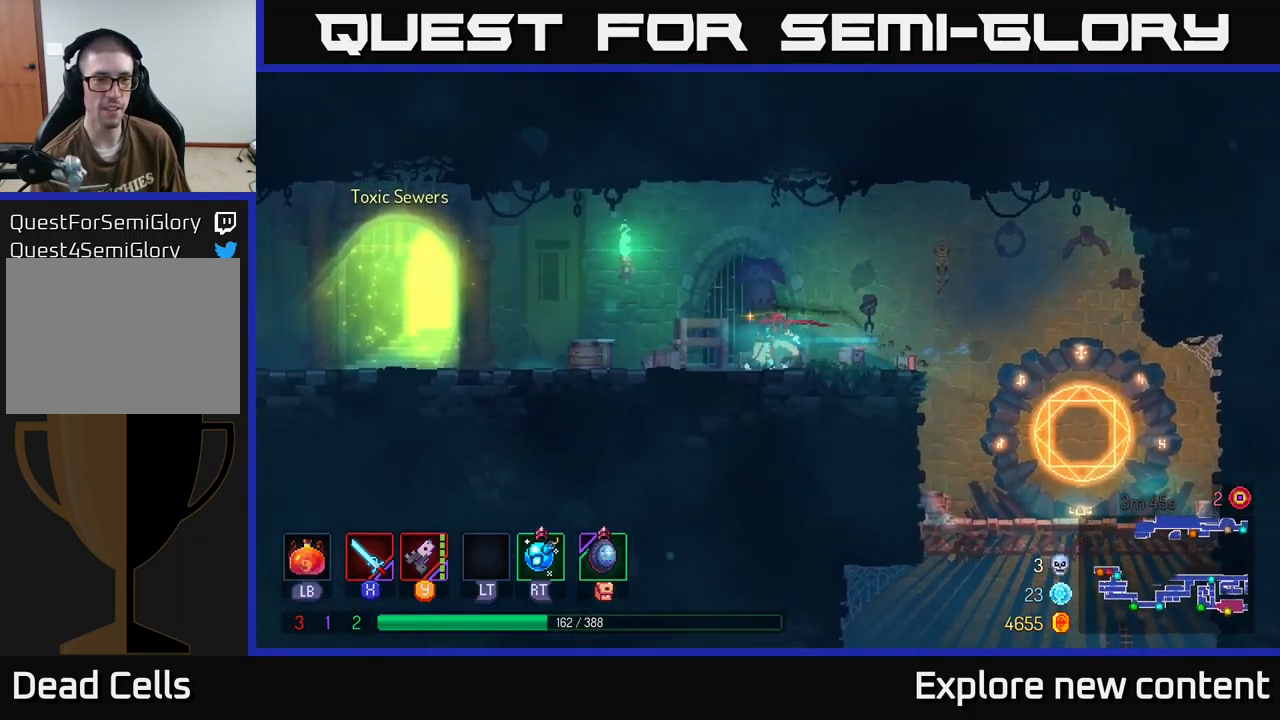
{"buttons": [], "left_stick": "left", "right_stick": "center", "events": []}
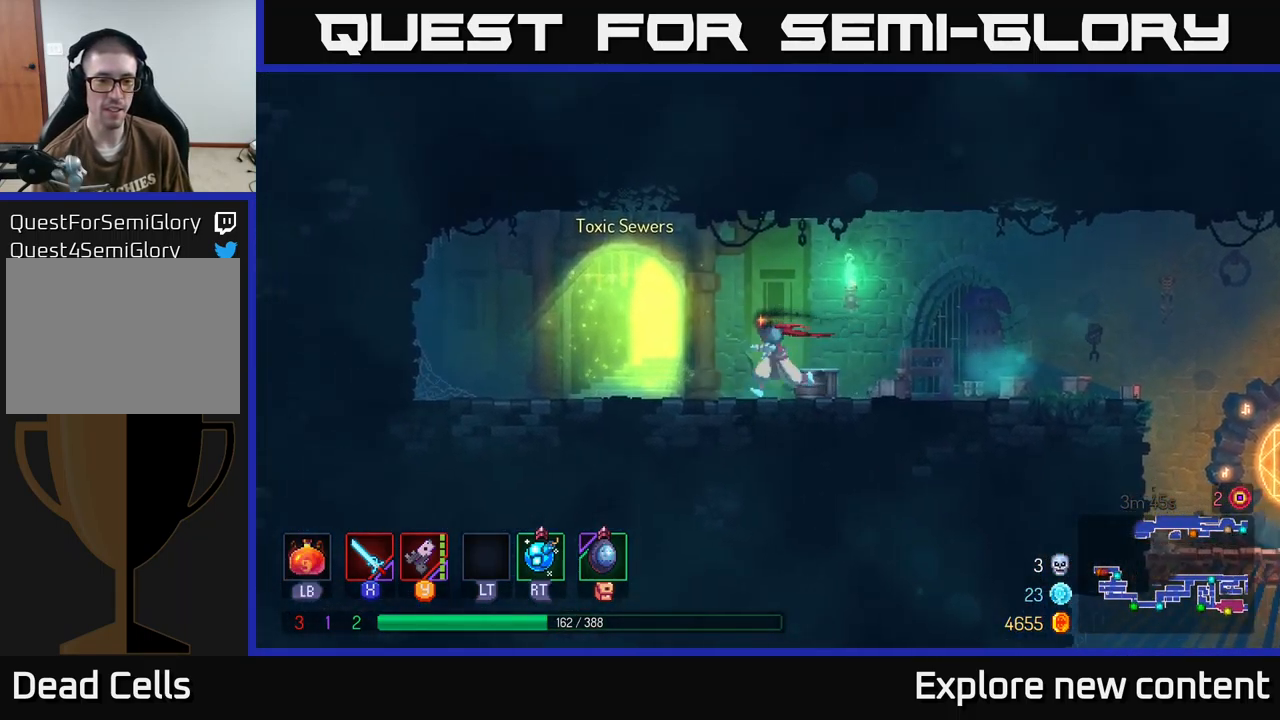
{"buttons": [], "left_stick": "center", "right_stick": "center", "events": [[366, "R1", "down"], [433, "R1", "up"], [433, "left_stick", "center"]]}